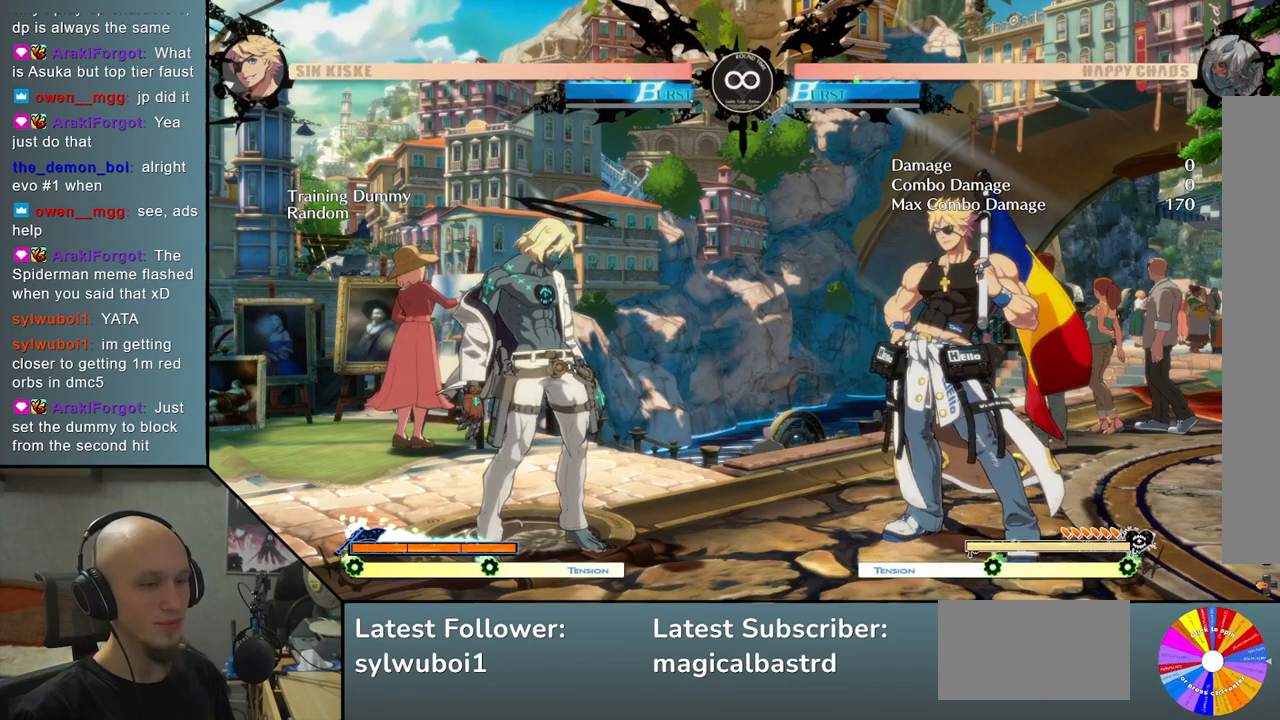
Gameplay with a controller (arcade stick); each line is a JSON object with the inputs held at the frame after it. "events" lists button and stick changes between this image and that frame as [ms after this image, input, new state], when the widget could be followed in between. Not read: L3 R3 other_buttons.
{"buttons": [], "left_stick": "center", "events": [[317, "START", "down"], [433, "START", "up"]]}
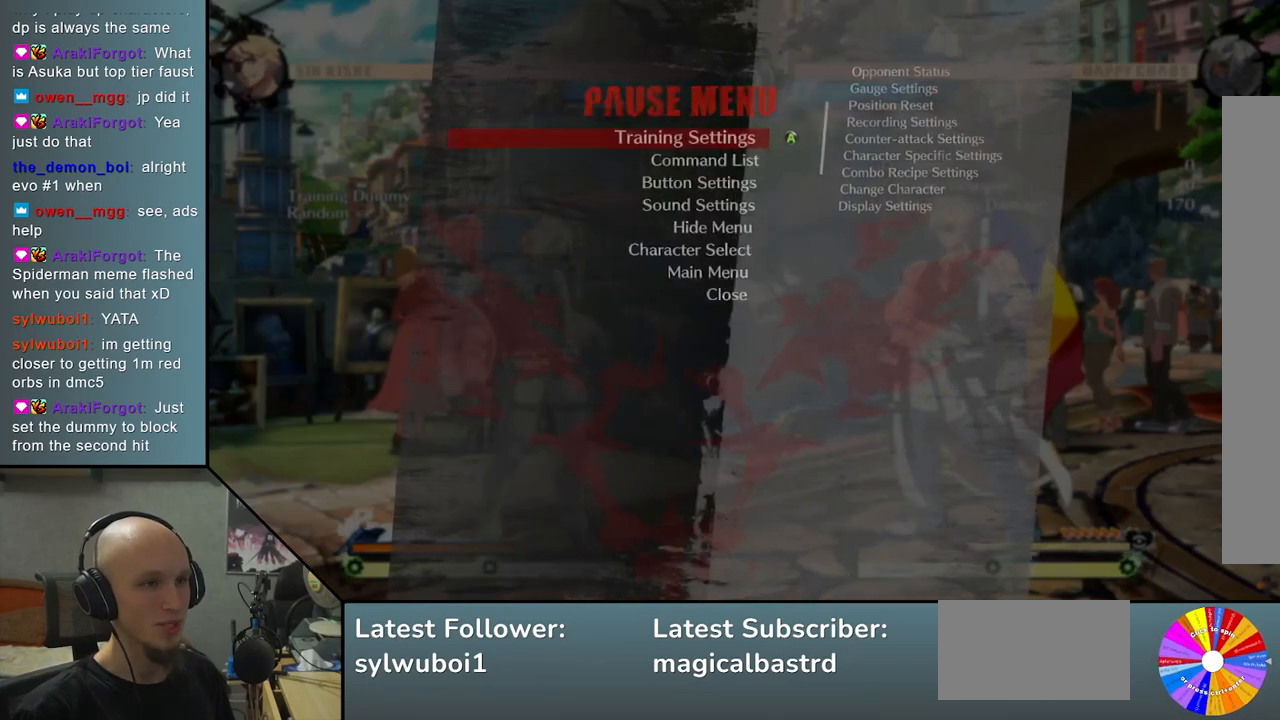
{"buttons": [], "left_stick": "down", "events": [[433, "left_stick", "down"]]}
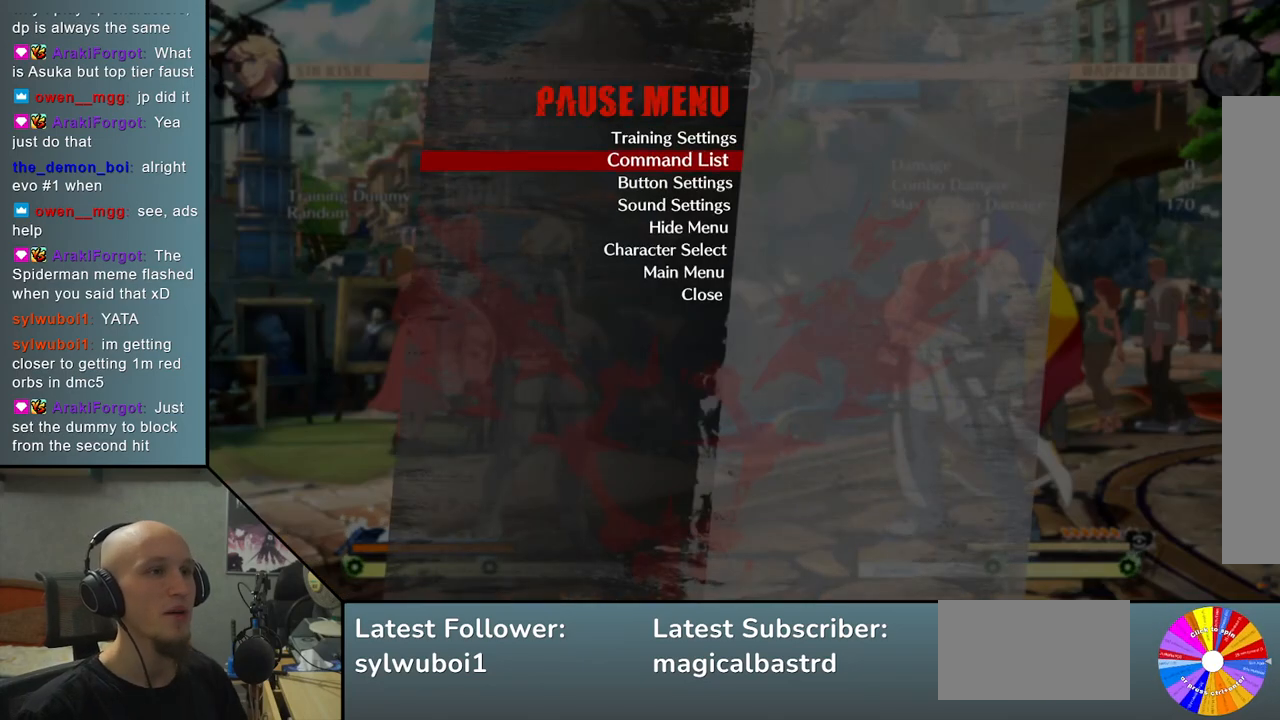
{"buttons": [], "left_stick": "up", "events": [[17, "left_stick", "center"], [483, "left_stick", "up"]]}
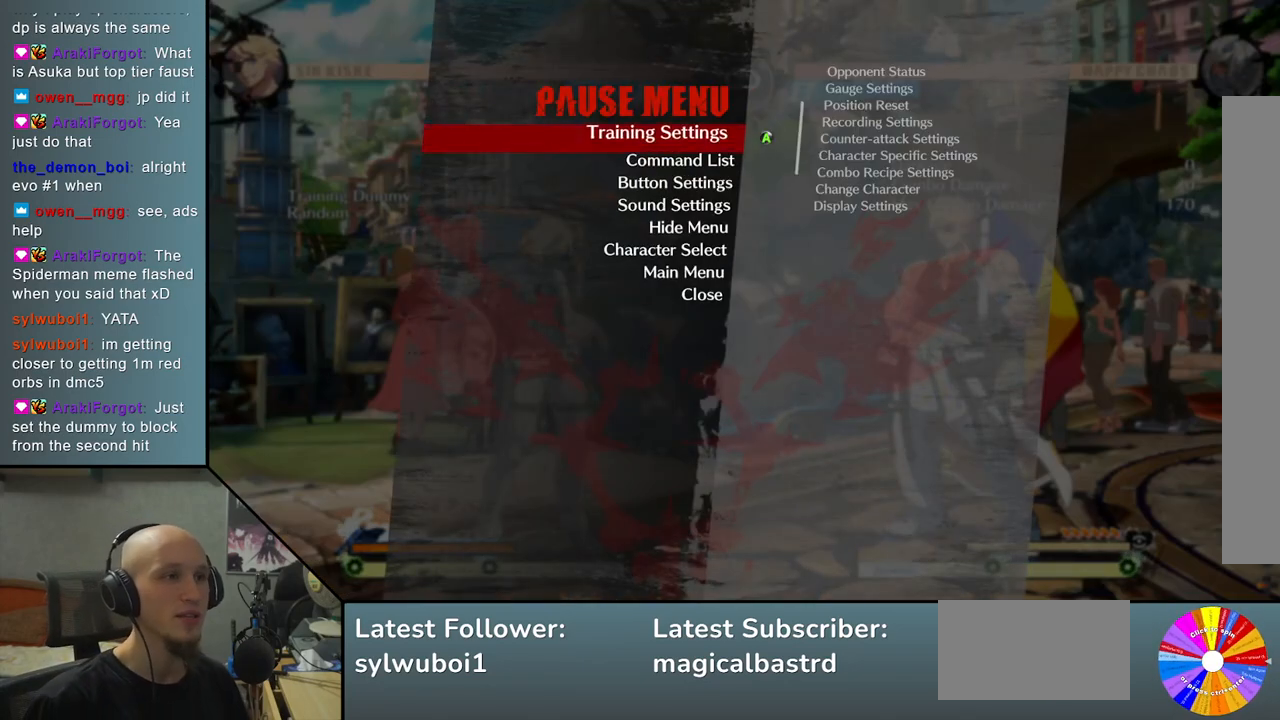
{"buttons": [], "left_stick": "center", "events": [[67, "left_stick", "center"], [300, "left_stick", "down"], [400, "left_stick", "center"]]}
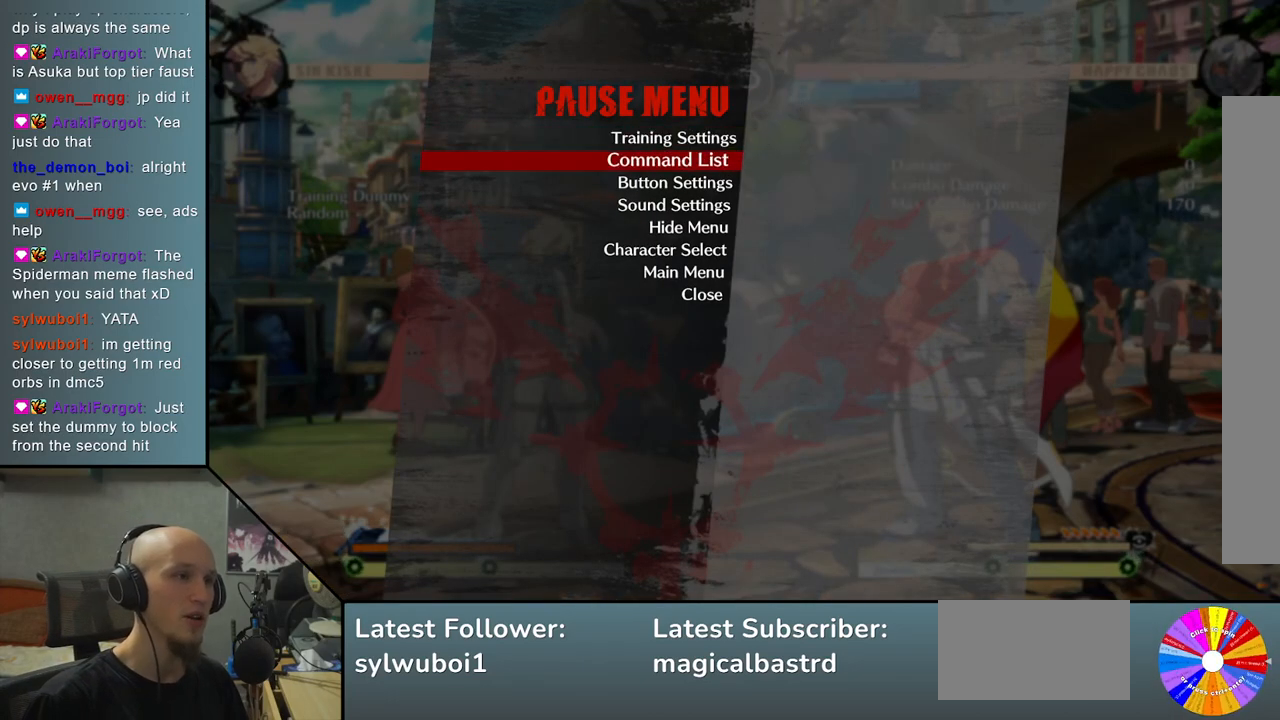
{"buttons": [], "left_stick": "down", "events": [[150, "left_stick", "up"], [217, "left_stick", "center"], [450, "left_stick", "down"]]}
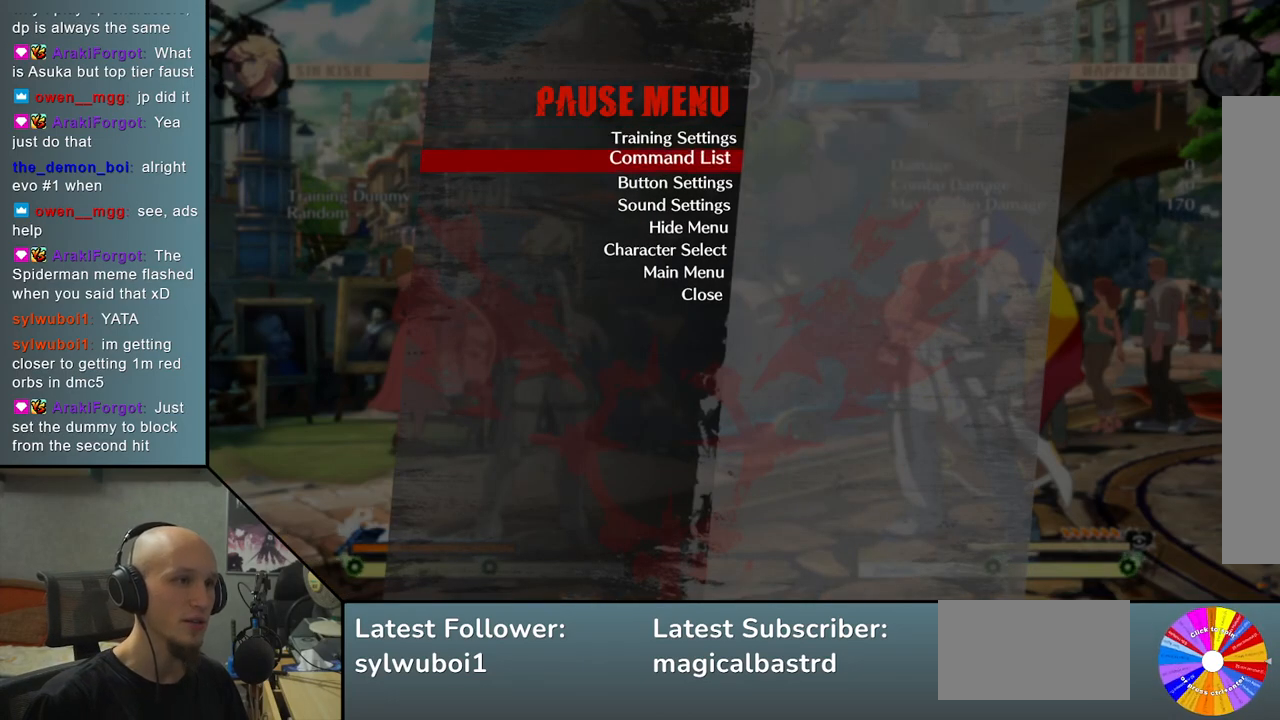
{"buttons": [], "left_stick": "center", "events": [[33, "left_stick", "center"]]}
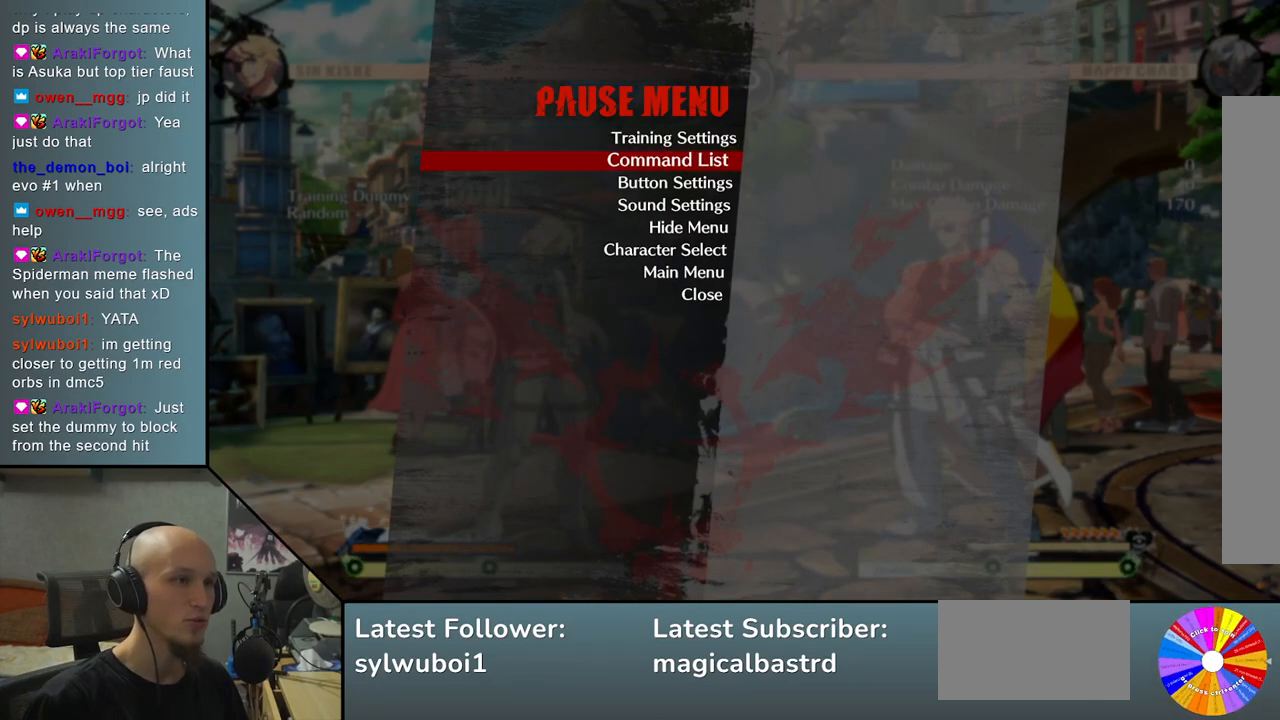
{"buttons": [], "left_stick": "center", "events": [[100, "left_stick", "down"], [183, "left_stick", "center"], [333, "left_stick", "down"], [383, "left_stick", "center"]]}
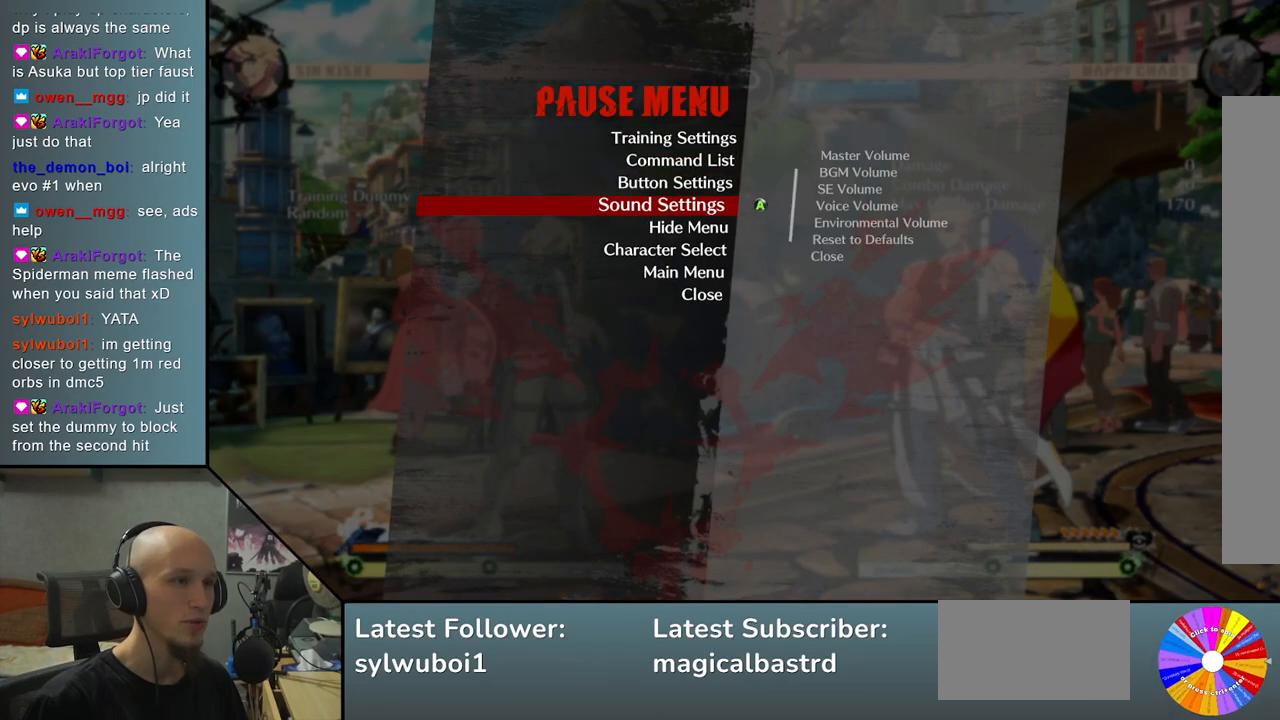
{"buttons": [], "left_stick": "center", "events": [[317, "left_stick", "up"], [383, "left_stick", "center"]]}
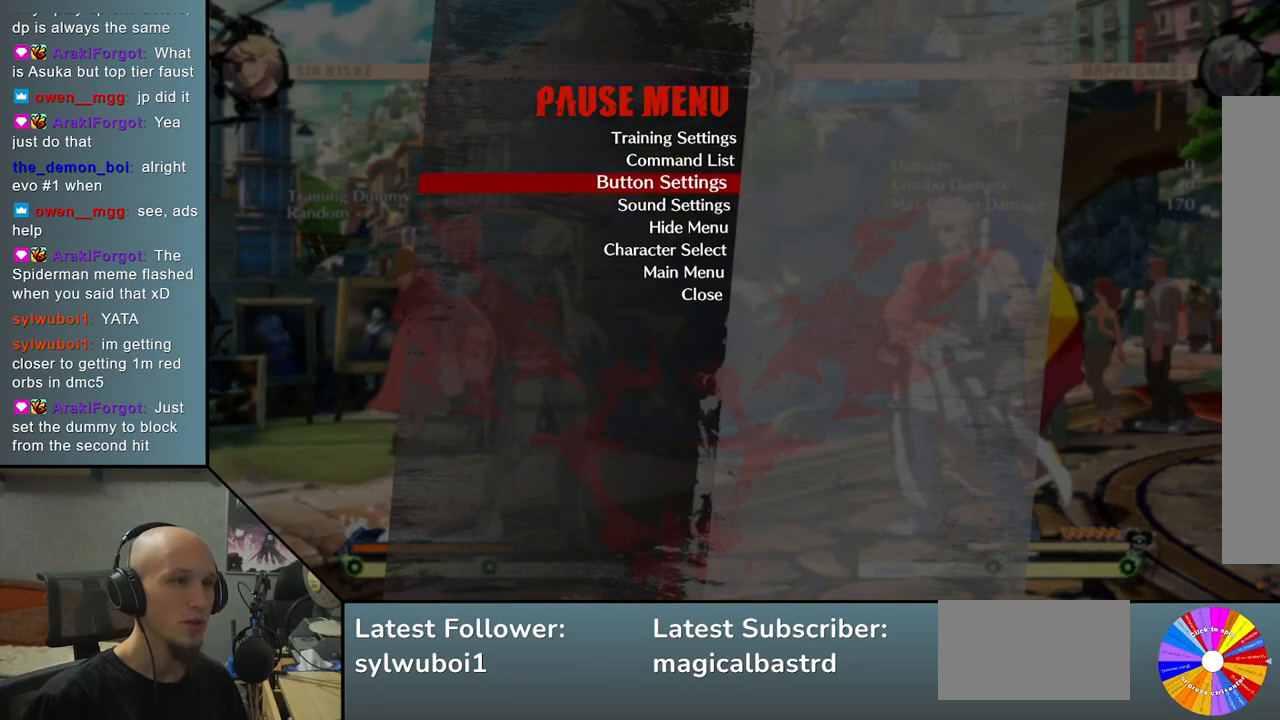
{"buttons": [], "left_stick": "center", "events": [[300, "left_stick", "up"], [367, "left_stick", "center"]]}
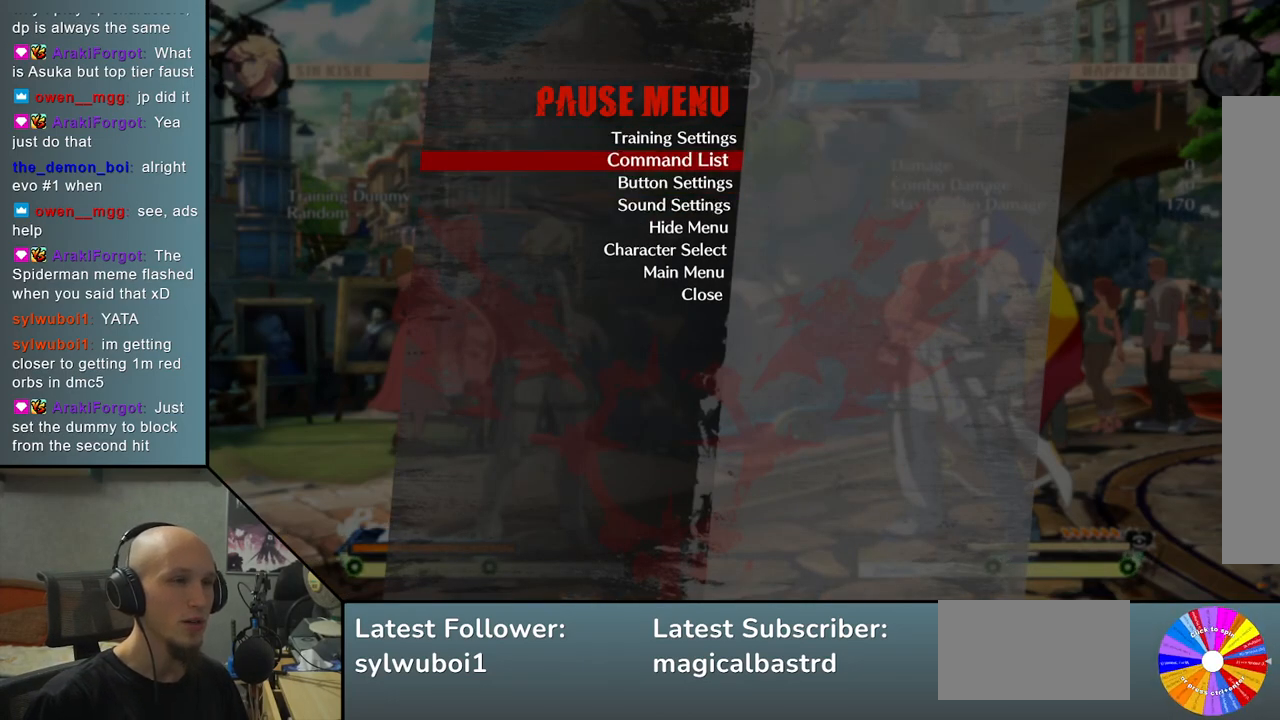
{"buttons": [], "left_stick": "center", "events": [[100, "CROSS", "down"], [167, "CROSS", "up"]]}
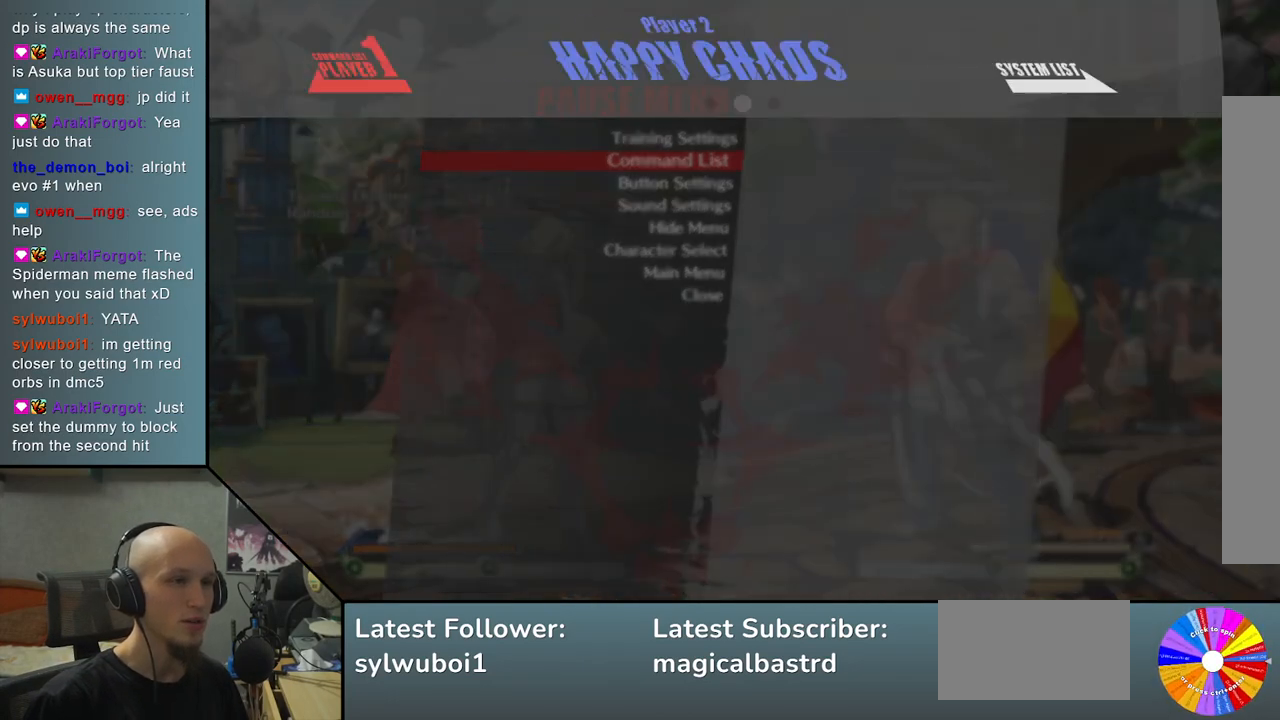
{"buttons": [], "left_stick": "center", "events": [[133, "CIRCLE", "down"], [250, "CIRCLE", "up"]]}
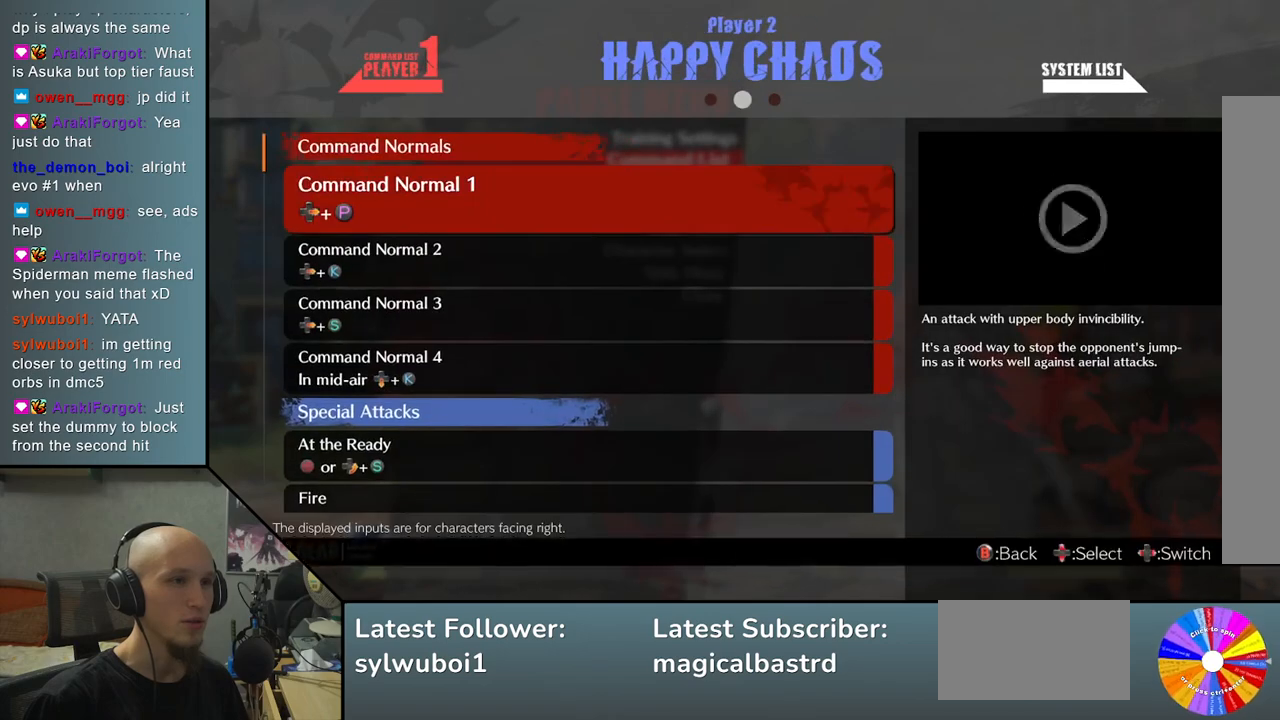
{"buttons": [], "left_stick": "up", "events": [[67, "CIRCLE", "down"], [167, "CIRCLE", "up"], [450, "left_stick", "up"]]}
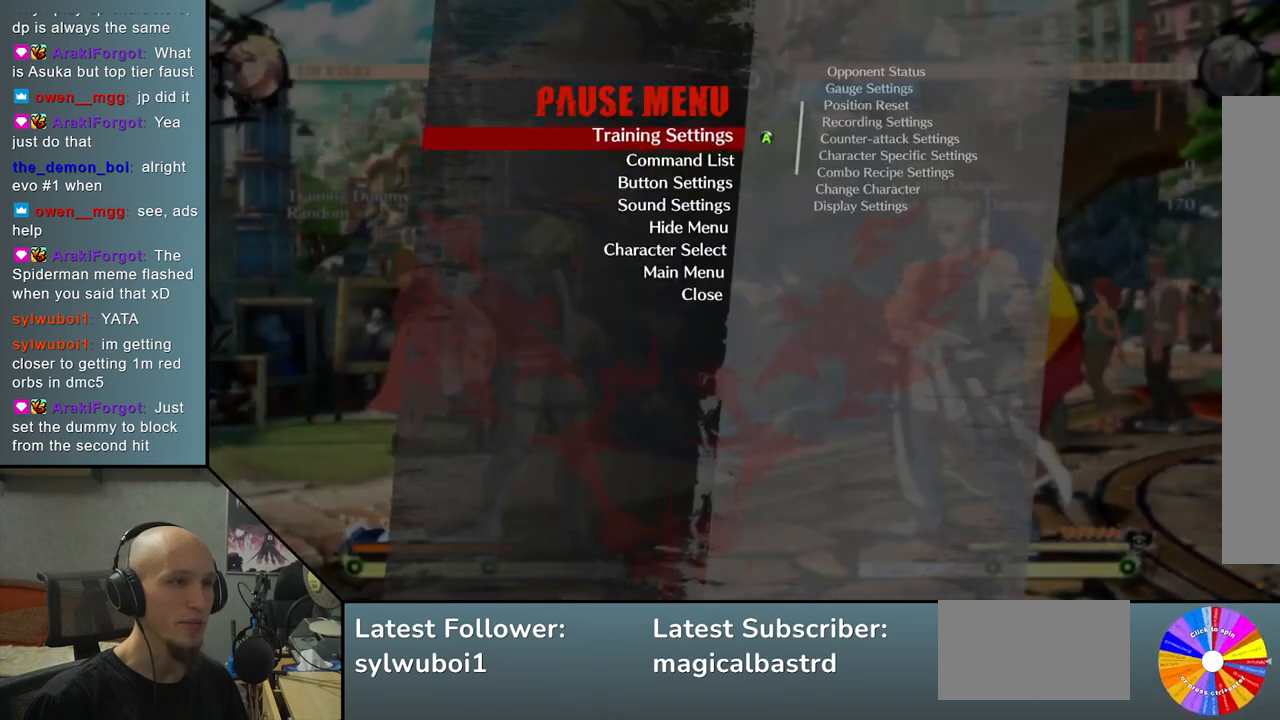
{"buttons": [], "left_stick": "center", "events": [[17, "left_stick", "center"], [183, "CROSS", "down"], [267, "CROSS", "up"]]}
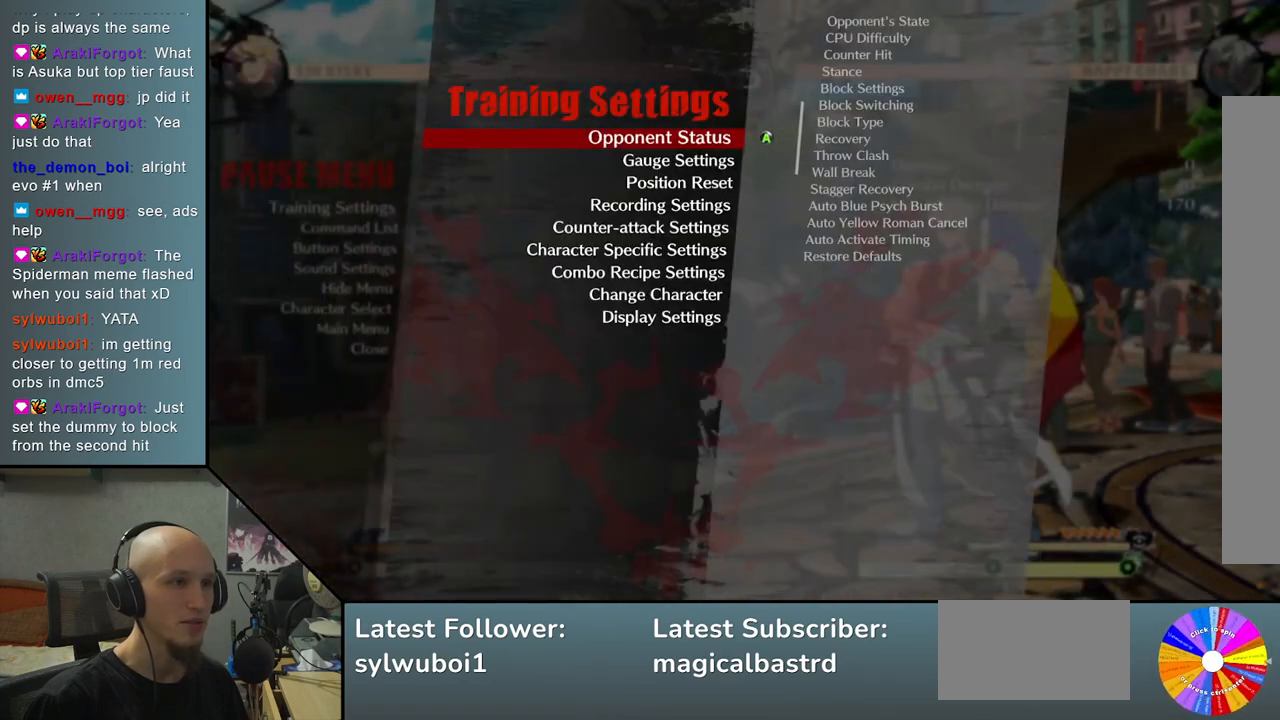
{"buttons": [], "left_stick": "center", "events": [[267, "left_stick", "down"], [350, "left_stick", "center"]]}
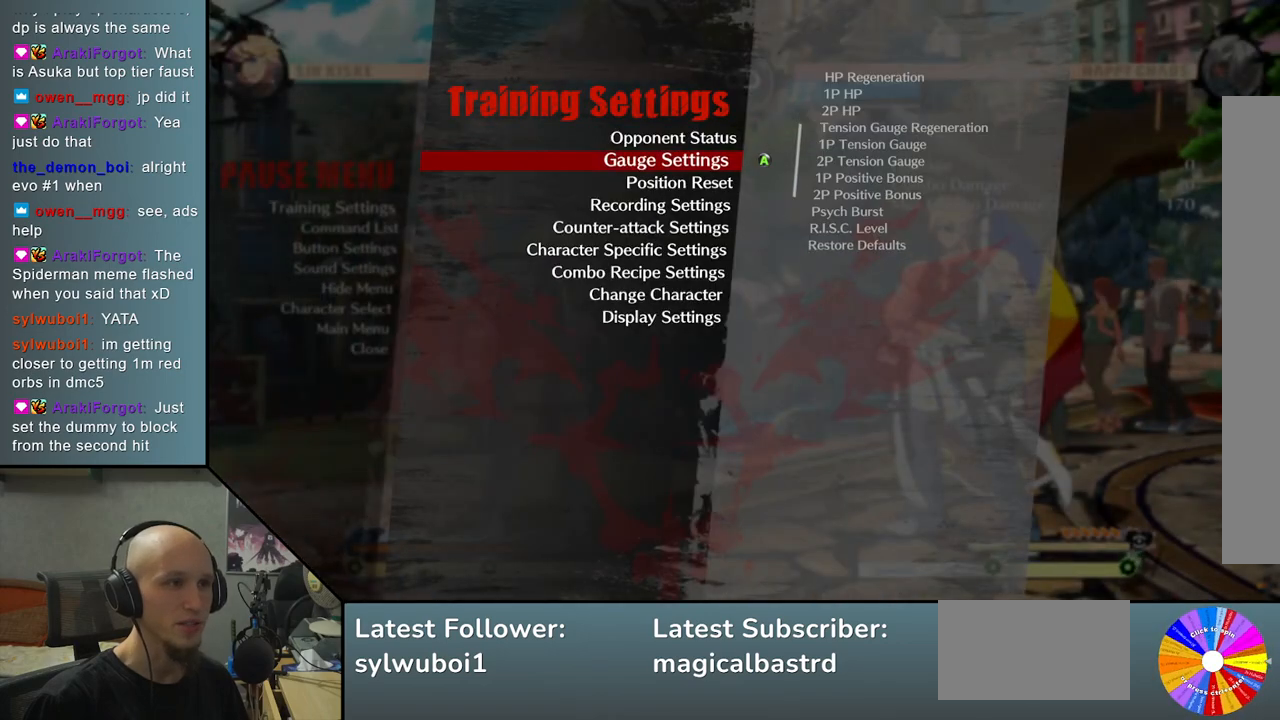
{"buttons": [], "left_stick": "center", "events": [[100, "left_stick", "down"], [200, "left_stick", "center"], [333, "left_stick", "down"], [417, "left_stick", "center"]]}
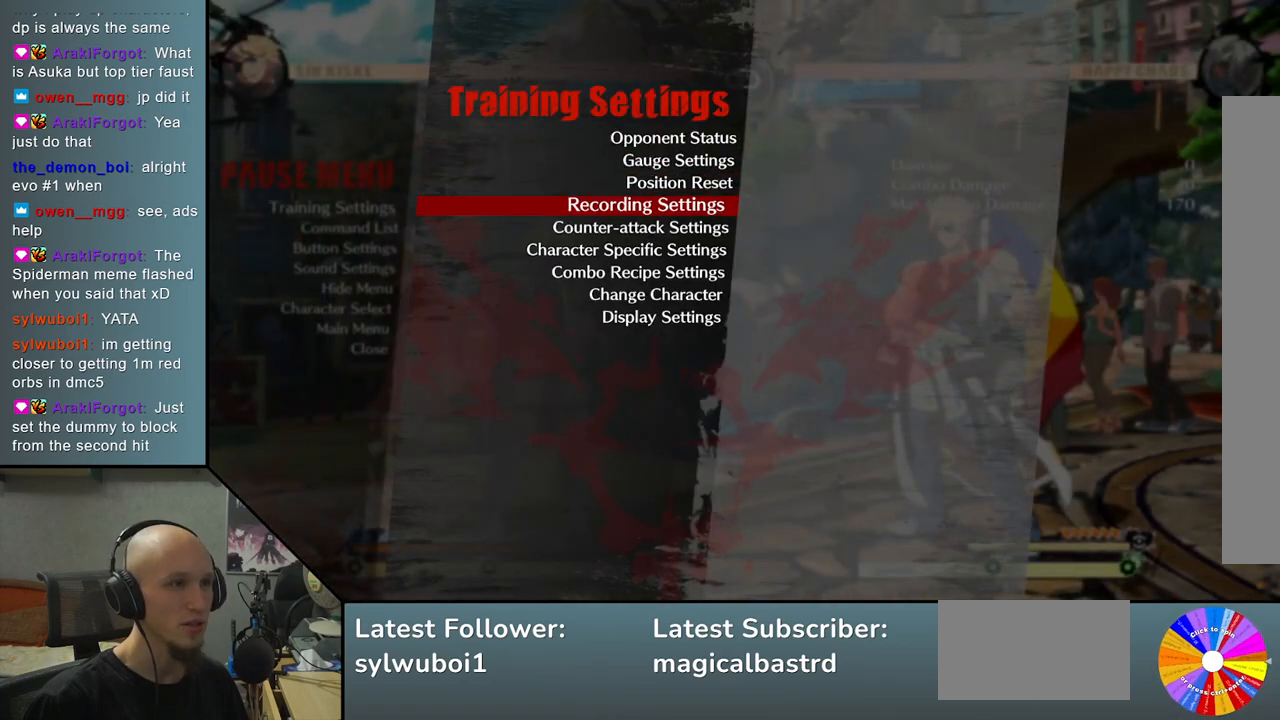
{"buttons": [], "left_stick": "center", "events": [[133, "left_stick", "up"], [233, "left_stick", "center"], [383, "left_stick", "up"], [467, "left_stick", "center"]]}
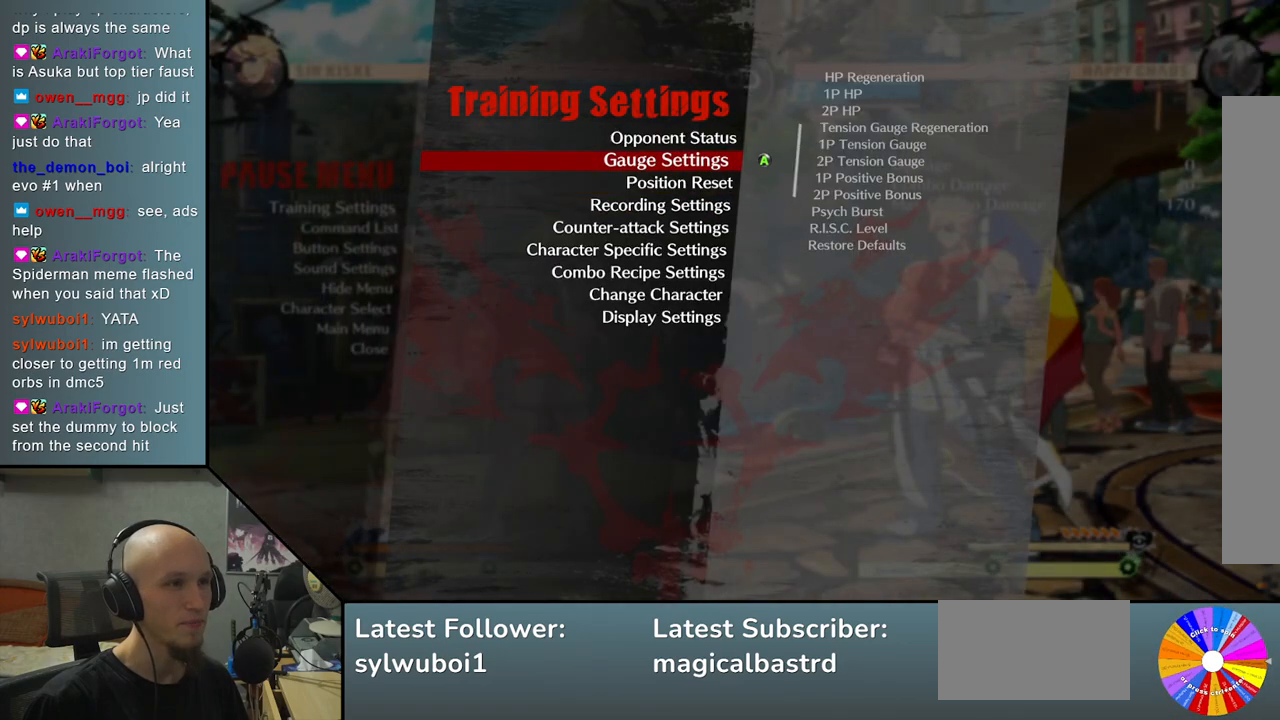
{"buttons": [], "left_stick": "center", "events": []}
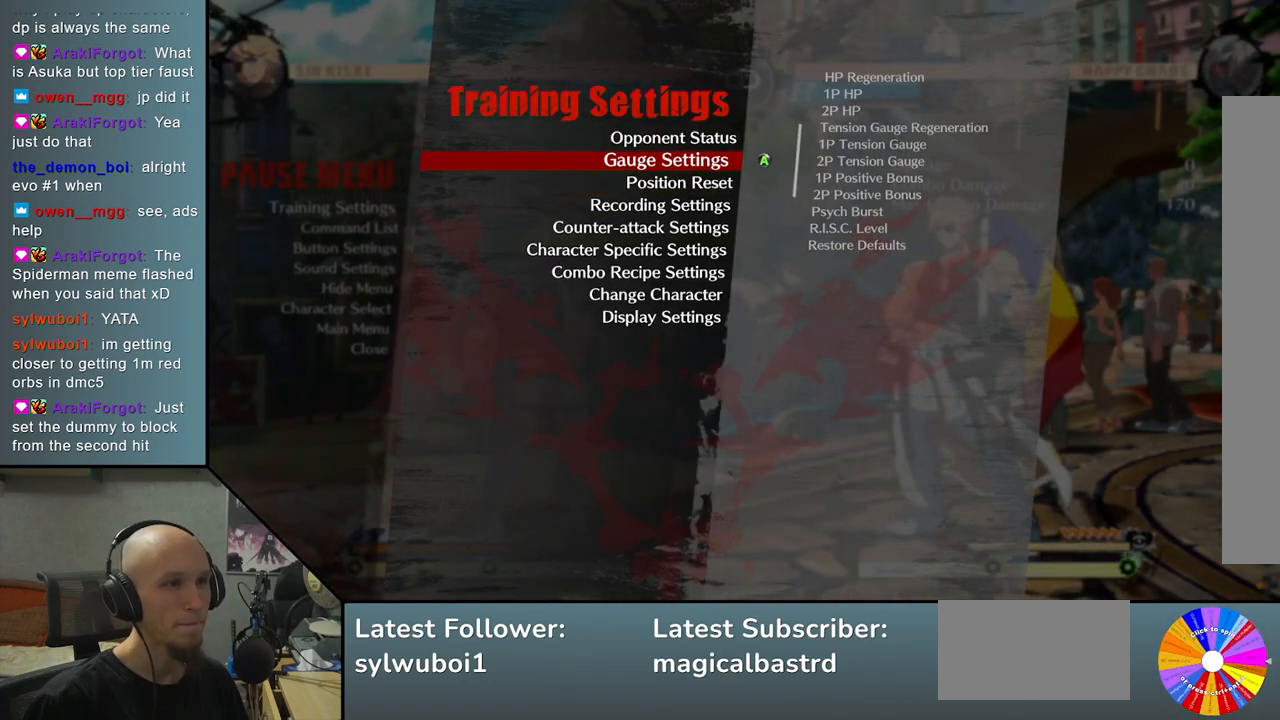
{"buttons": [], "left_stick": "center", "events": []}
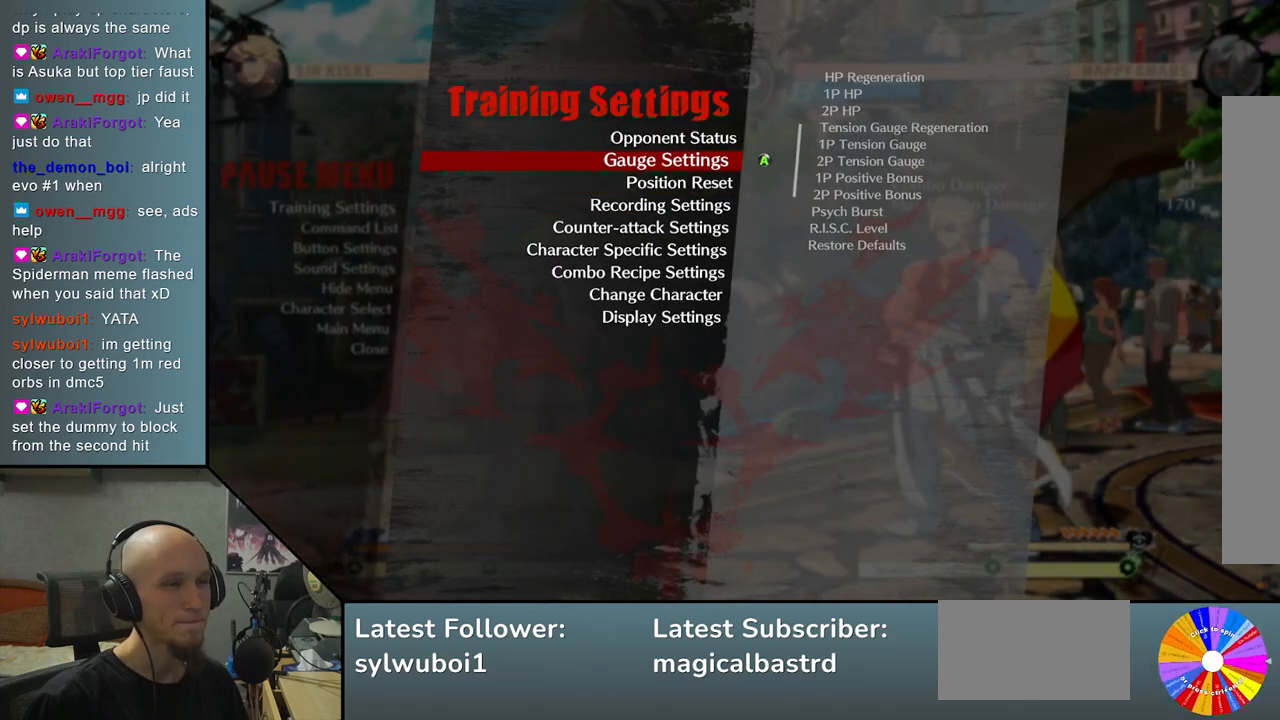
{"buttons": [], "left_stick": "center", "events": [[17, "left_stick", "down"], [67, "left_stick", "center"], [183, "left_stick", "down"], [250, "left_stick", "center"], [367, "left_stick", "down"], [417, "left_stick", "center"]]}
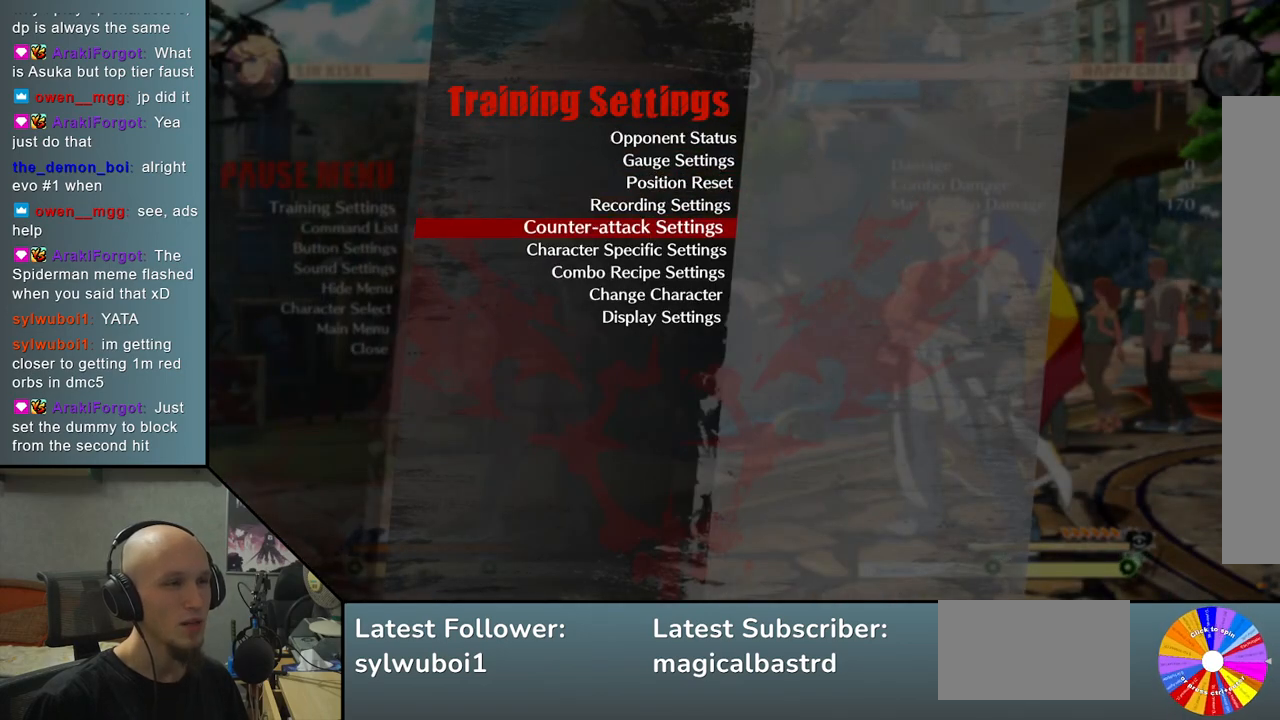
{"buttons": [], "left_stick": "center", "events": []}
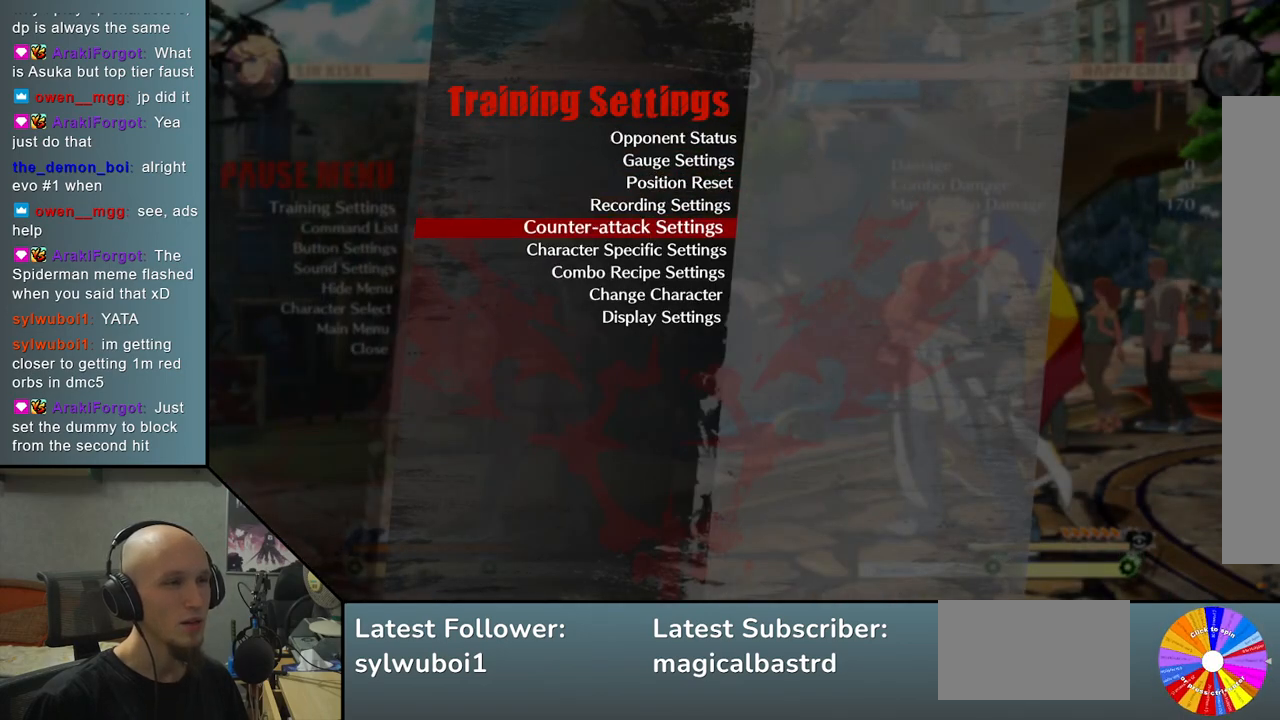
{"buttons": [], "left_stick": "center", "events": [[50, "left_stick", "down"], [133, "left_stick", "center"]]}
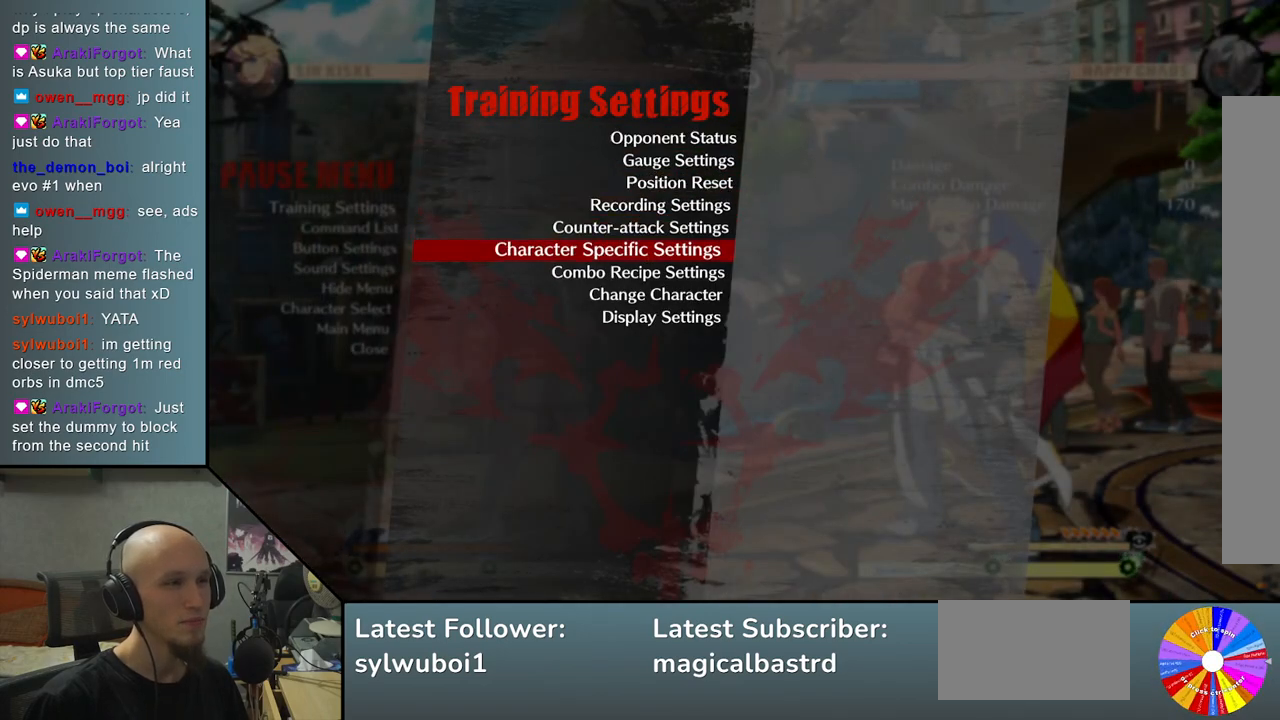
{"buttons": [], "left_stick": "center", "events": [[133, "left_stick", "up"], [217, "left_stick", "center"]]}
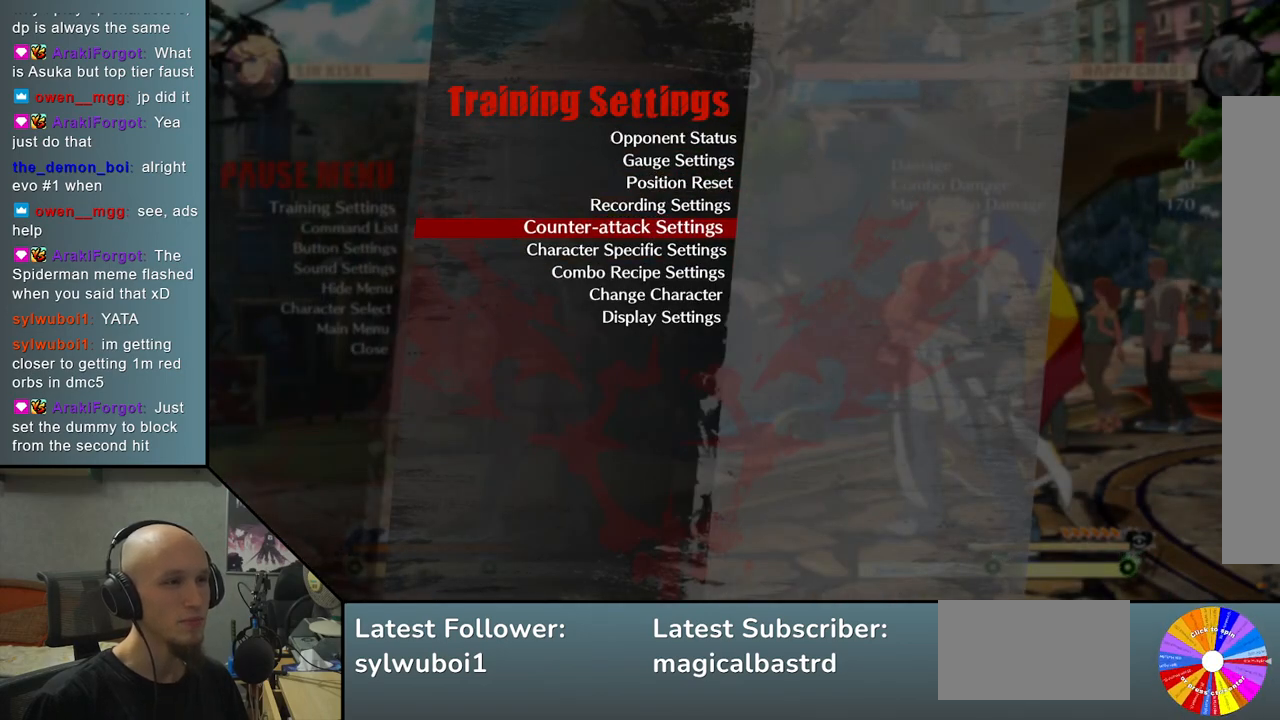
{"buttons": [], "left_stick": "center", "events": []}
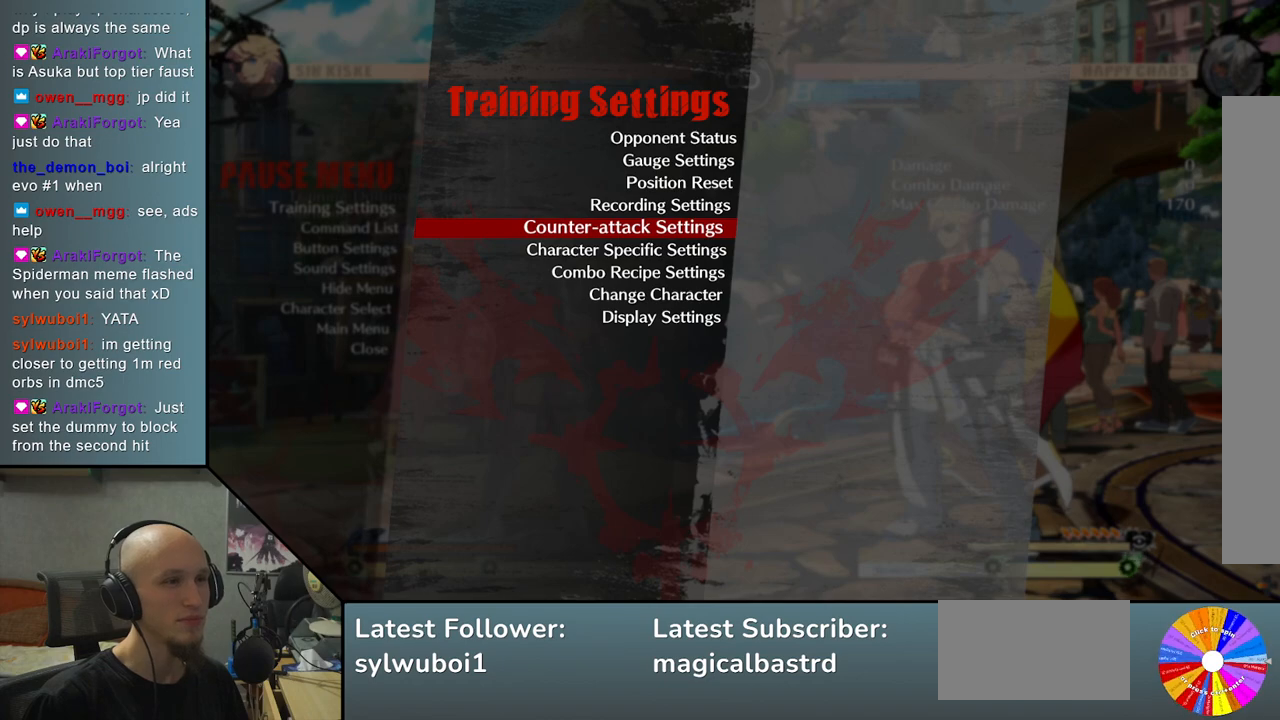
{"buttons": [], "left_stick": "center", "events": []}
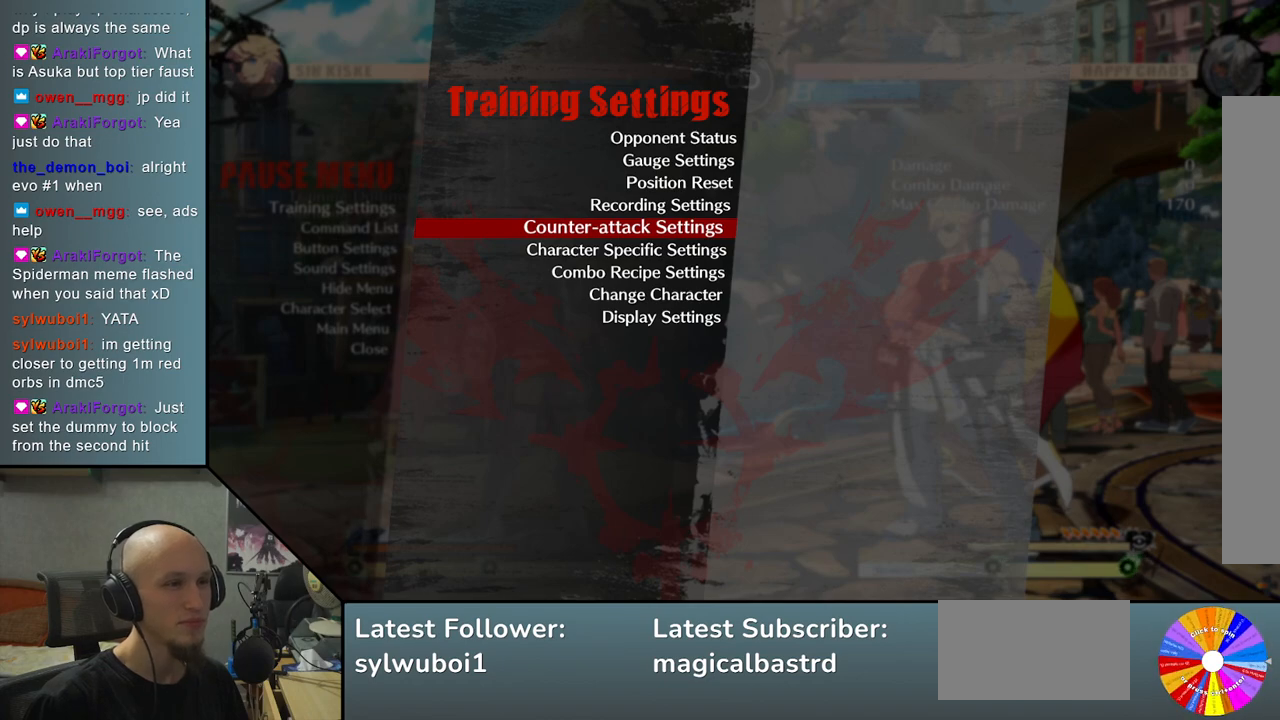
{"buttons": [], "left_stick": "down", "events": [[450, "left_stick", "down"]]}
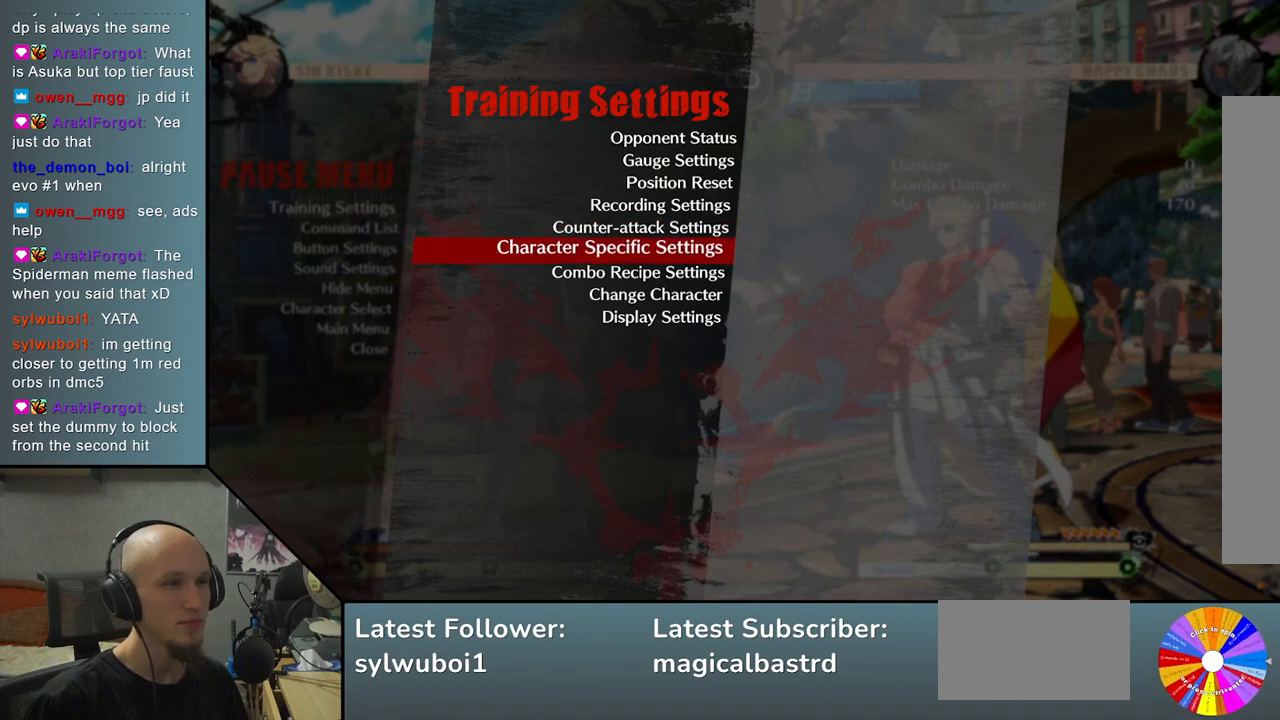
{"buttons": [], "left_stick": "up", "events": [[33, "left_stick", "center"], [133, "left_stick", "down"], [217, "left_stick", "center"], [417, "left_stick", "up"]]}
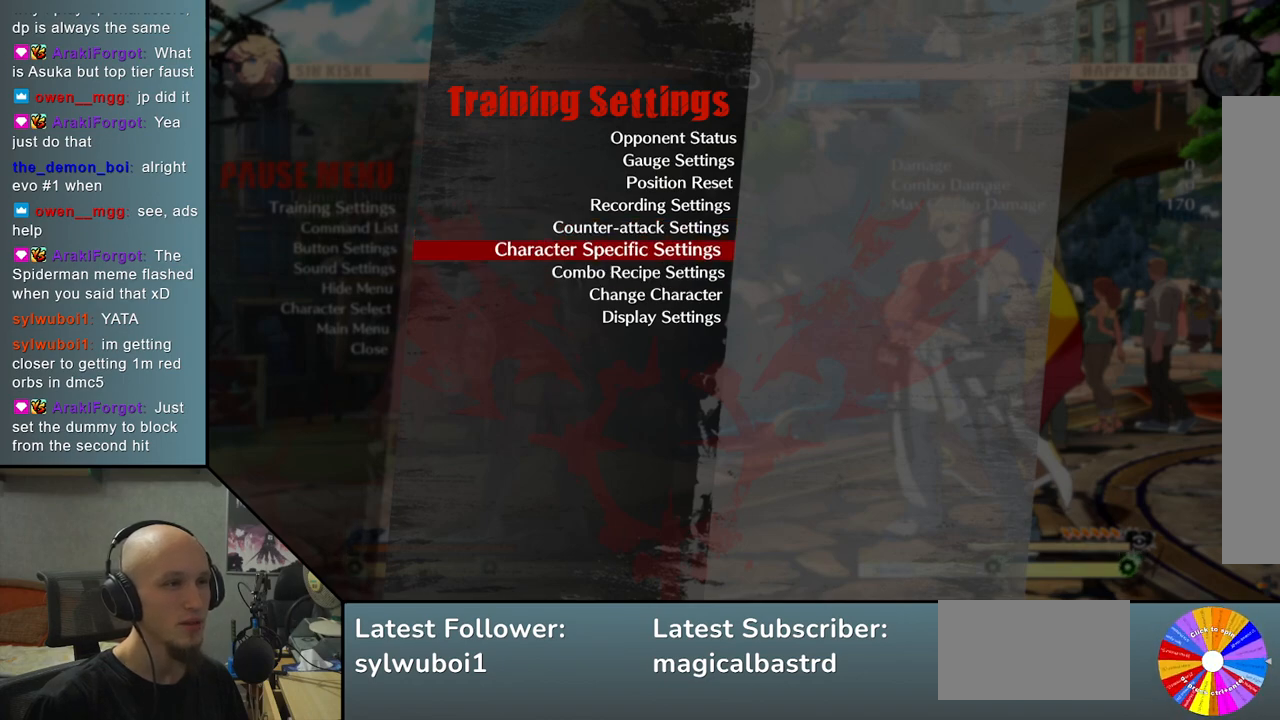
{"buttons": [], "left_stick": "center", "events": [[33, "left_stick", "center"], [317, "left_stick", "up"], [383, "left_stick", "center"]]}